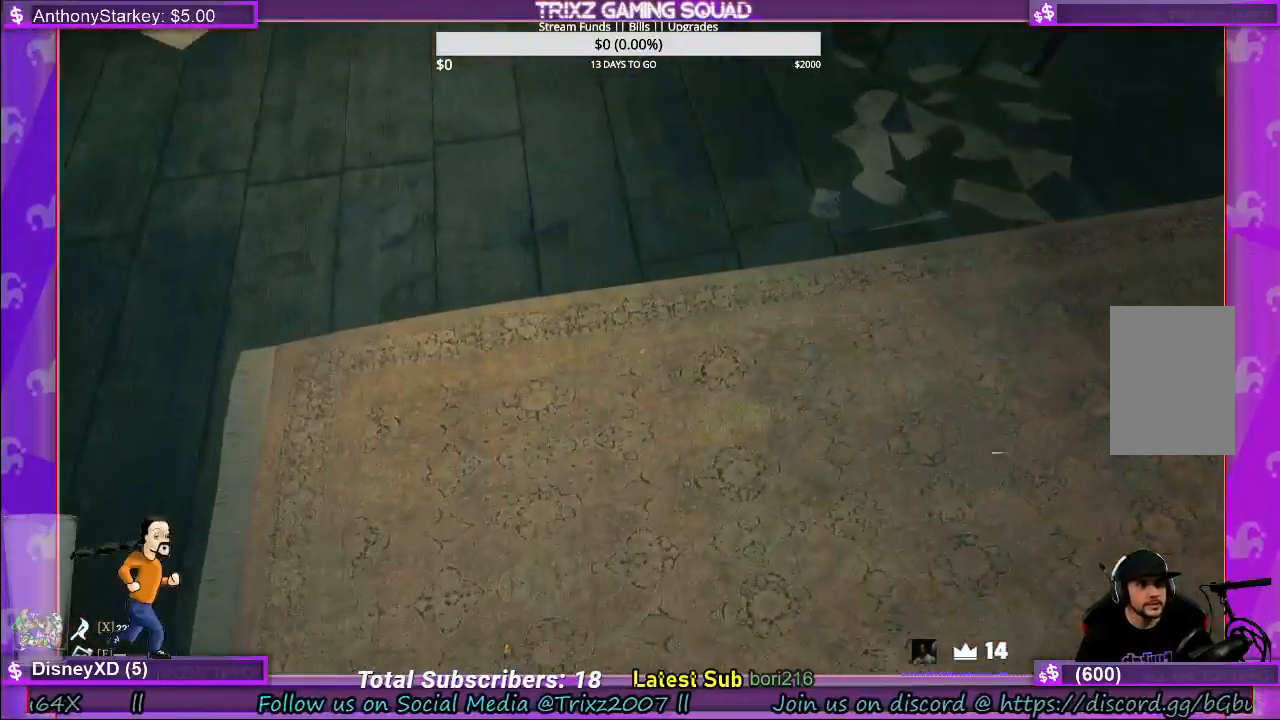
Gameplay with keyboard and mouse; each line is a JSON object with the keys and mouse buttons held at the frame after it. "events" lists presses ("down") and releases ("up") of "a", "ctrl", "d", "e", "f", "q", "r", "s", "shift", "space", "tab", "w", "mouse_left", "mouse_wheel", "mouse_right" and "mouse_mb4" between this image and that frame as [ms after this image, input, new state], when the widget could be followed in between. "mouse_left", "mouse_wheel", "mouse_right", "mouse_mb4" = the "left", "wheel", "right", "mb4" buttons of the "mouse" list. No other keys are recorded. "wheel" means that the mouse wheel is clicked or scrolled. Mouse movement is not recorded. Not read: other_keys.
{"keys": ["w"], "mouse": [], "events": [[400, "a", "down"], [434, "w", "down"], [484, "a", "up"]]}
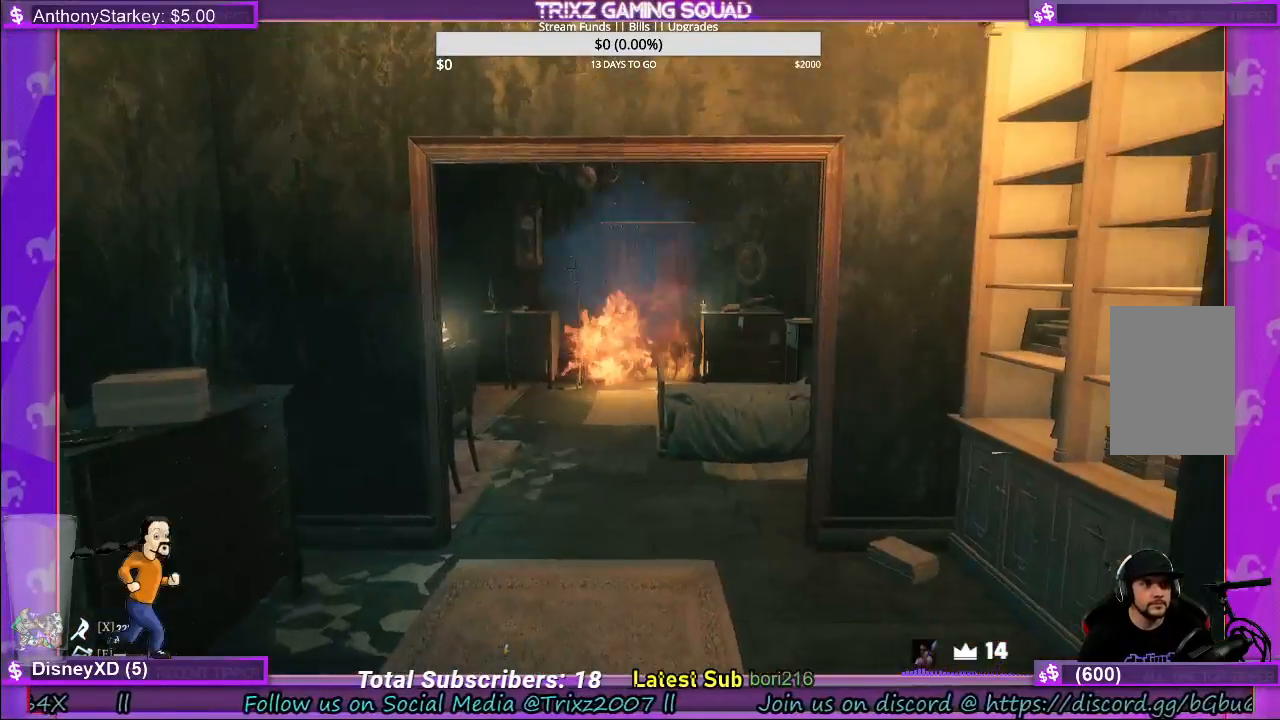
{"keys": ["shift", "w"], "mouse": [], "events": [[50, "w", "up"], [150, "w", "down"], [250, "shift", "down"]]}
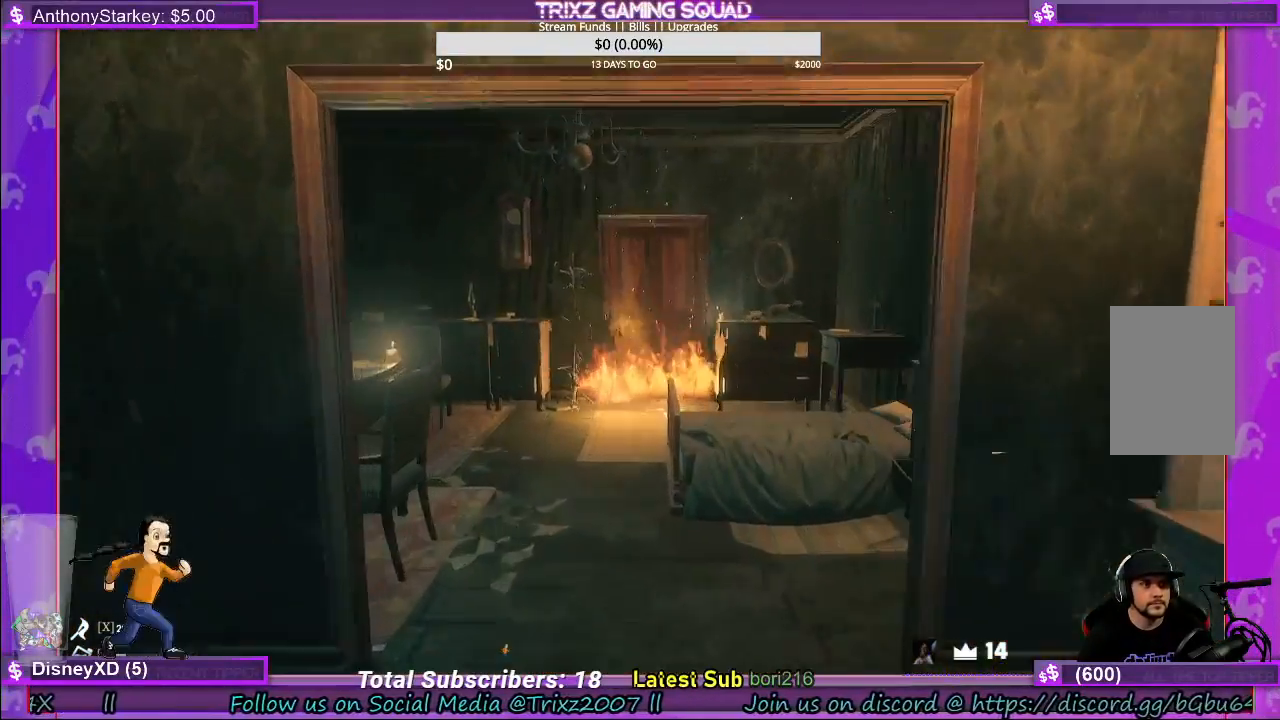
{"keys": ["d", "shift", "w"], "mouse": [], "events": [[200, "a", "down"], [434, "a", "up"], [484, "d", "down"]]}
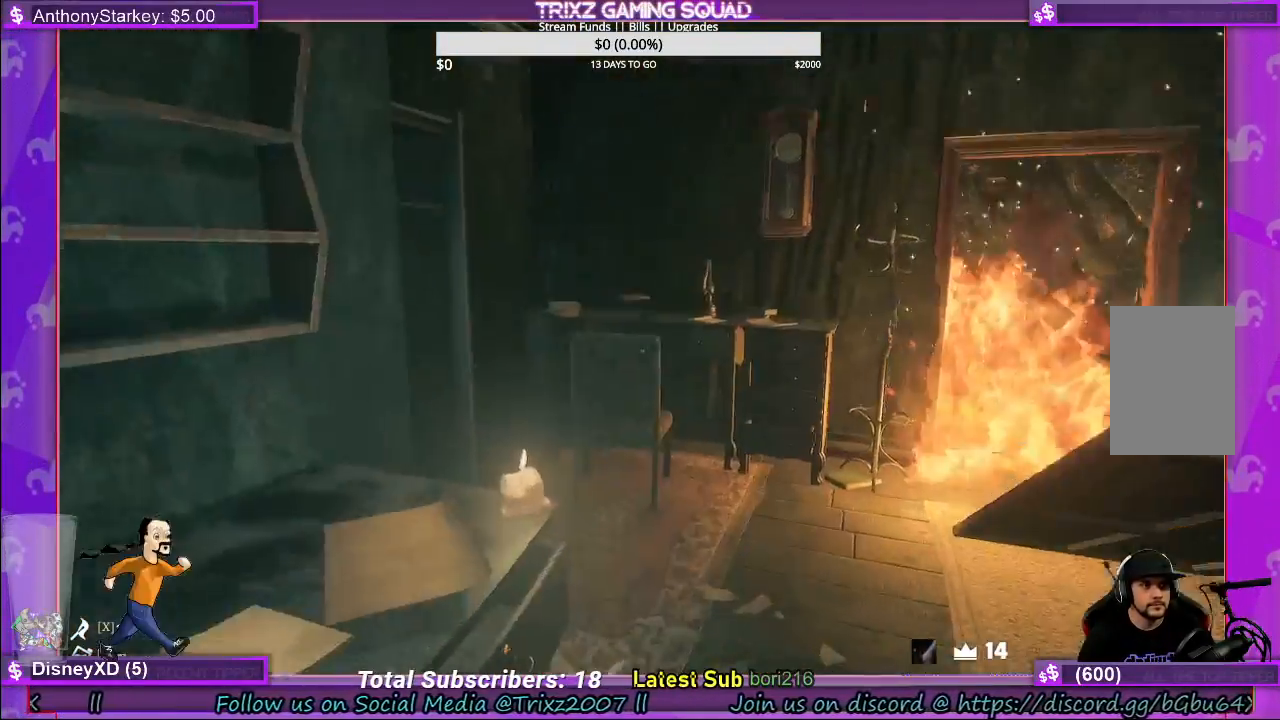
{"keys": ["s"], "mouse": []}
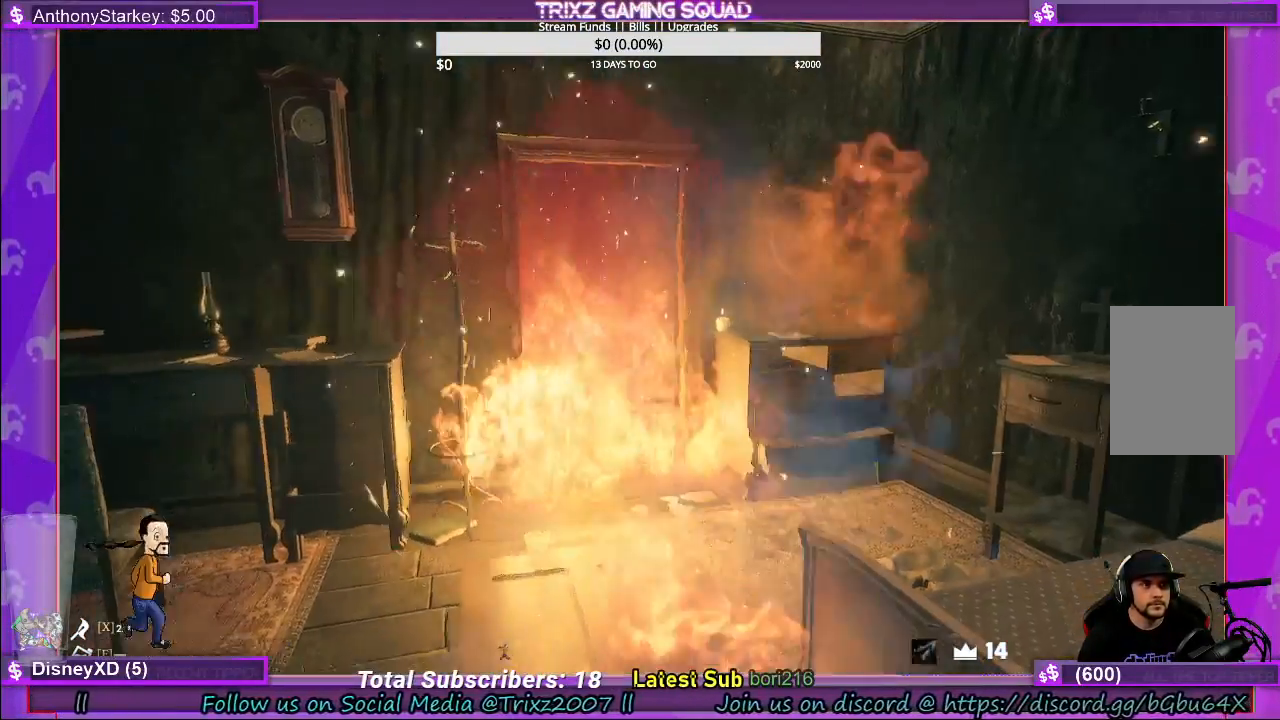
{"keys": [], "mouse": [], "events": [[34, "s", "up"], [300, "w", "down"], [334, "shift", "down"], [384, "w", "up"], [434, "shift", "up"]]}
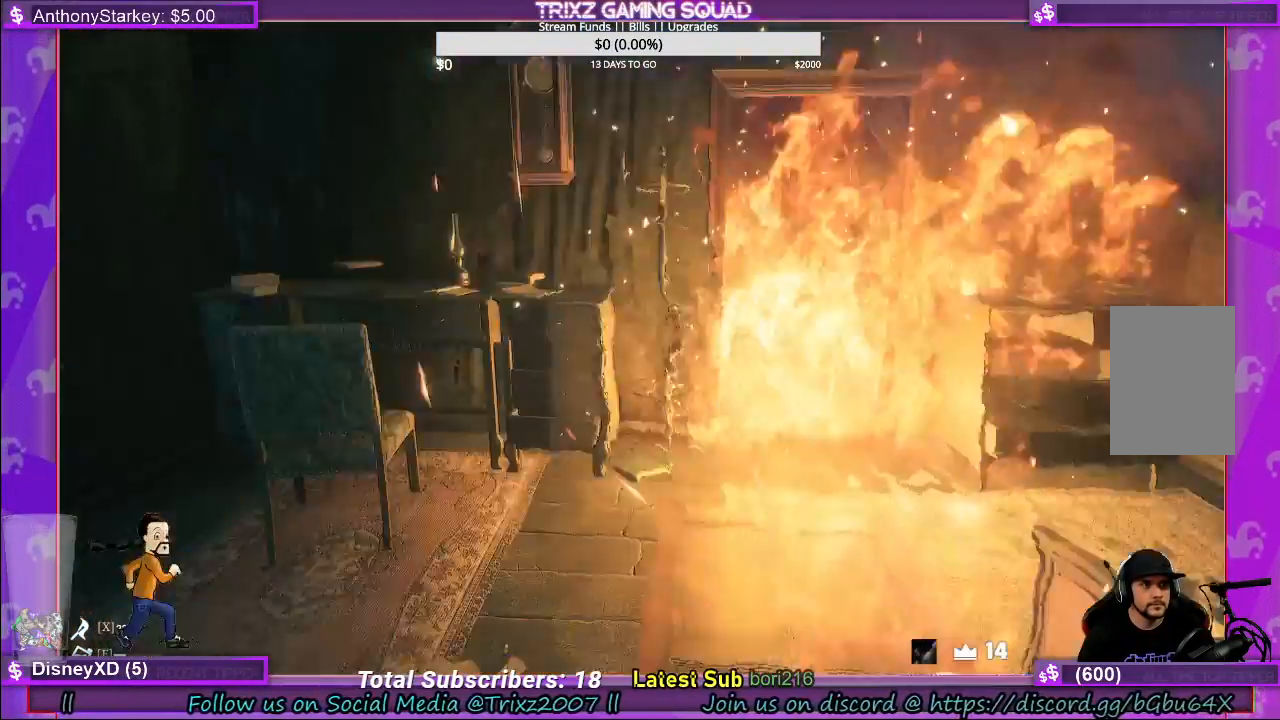
{"keys": [], "mouse": []}
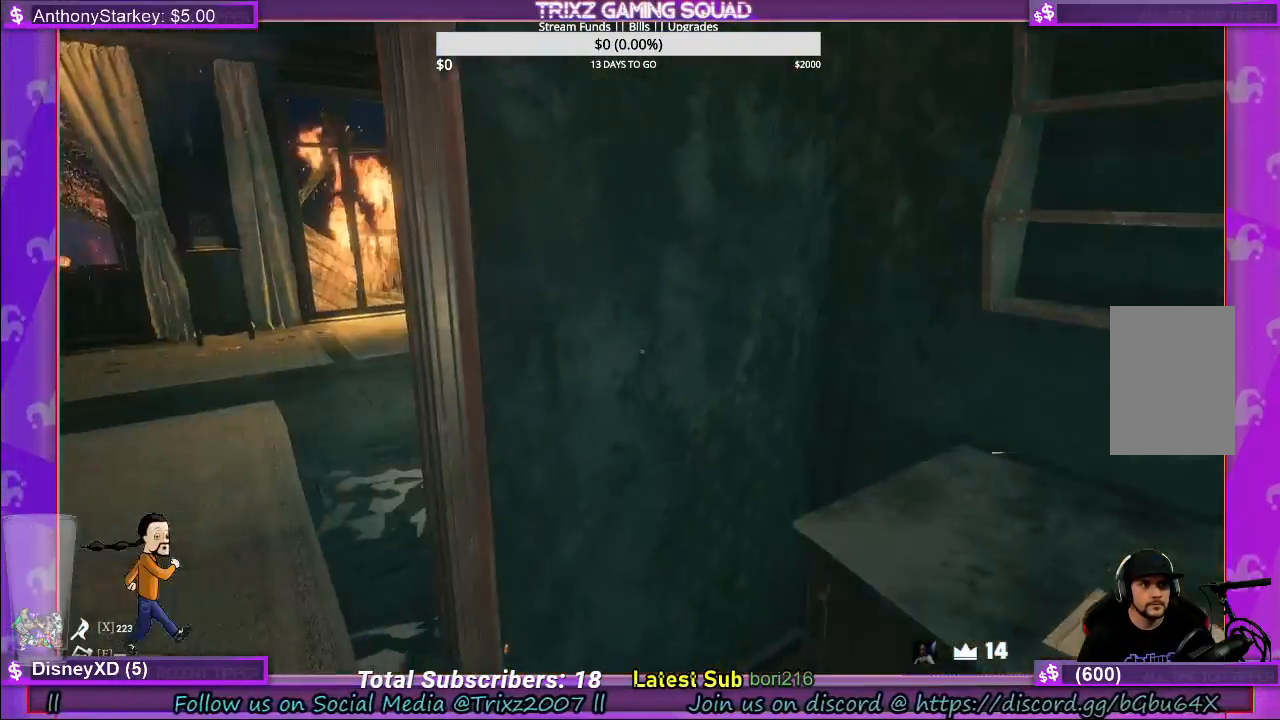
{"keys": ["a", "shift", "w"], "mouse": [], "events": [[367, "a", "down"], [384, "w", "down"], [500, "shift", "down"]]}
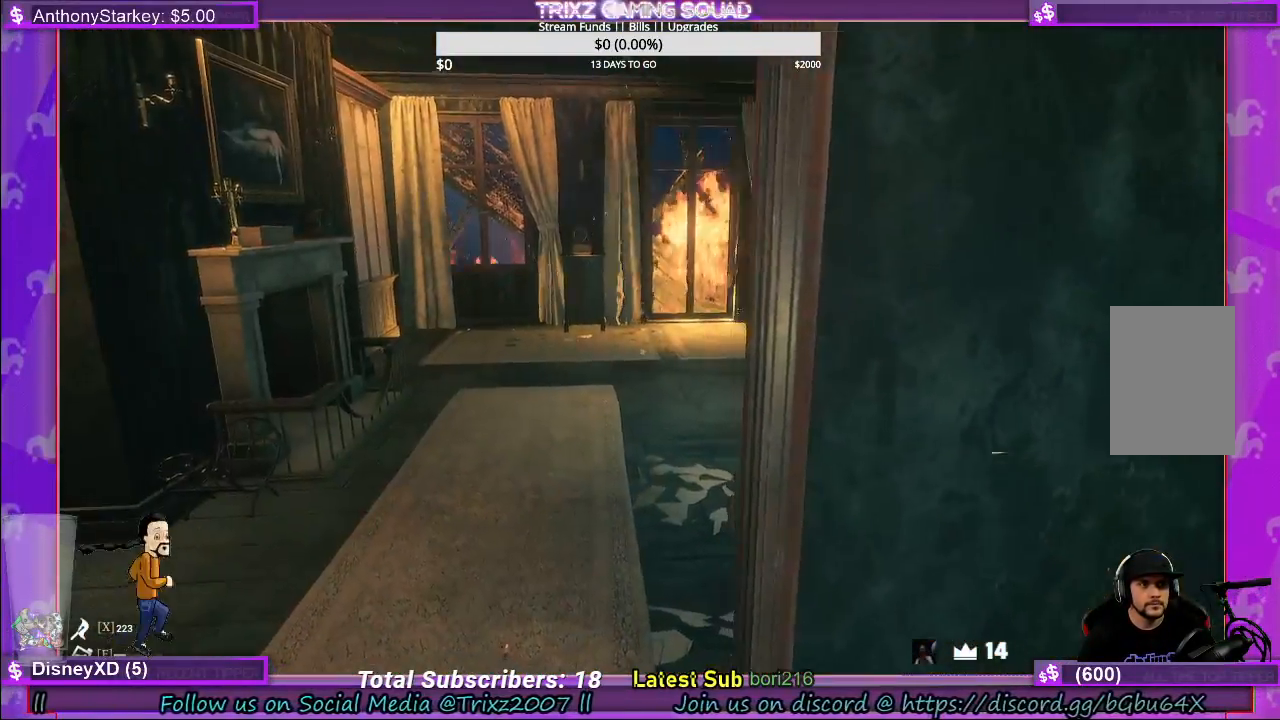
{"keys": ["a", "shift", "w"], "mouse": [], "events": [[67, "a", "up"], [500, "a", "down"]]}
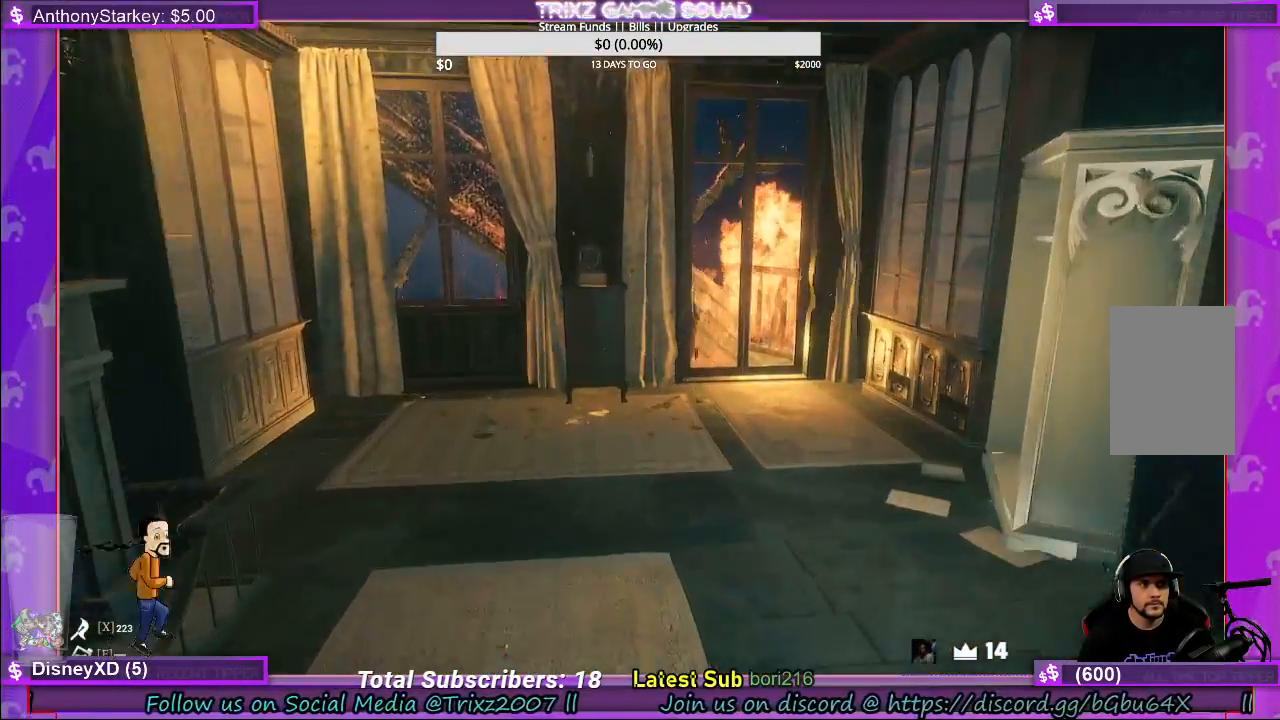
{"keys": ["a", "shift", "w"], "mouse": [], "events": [[250, "a", "up"], [417, "a", "down"]]}
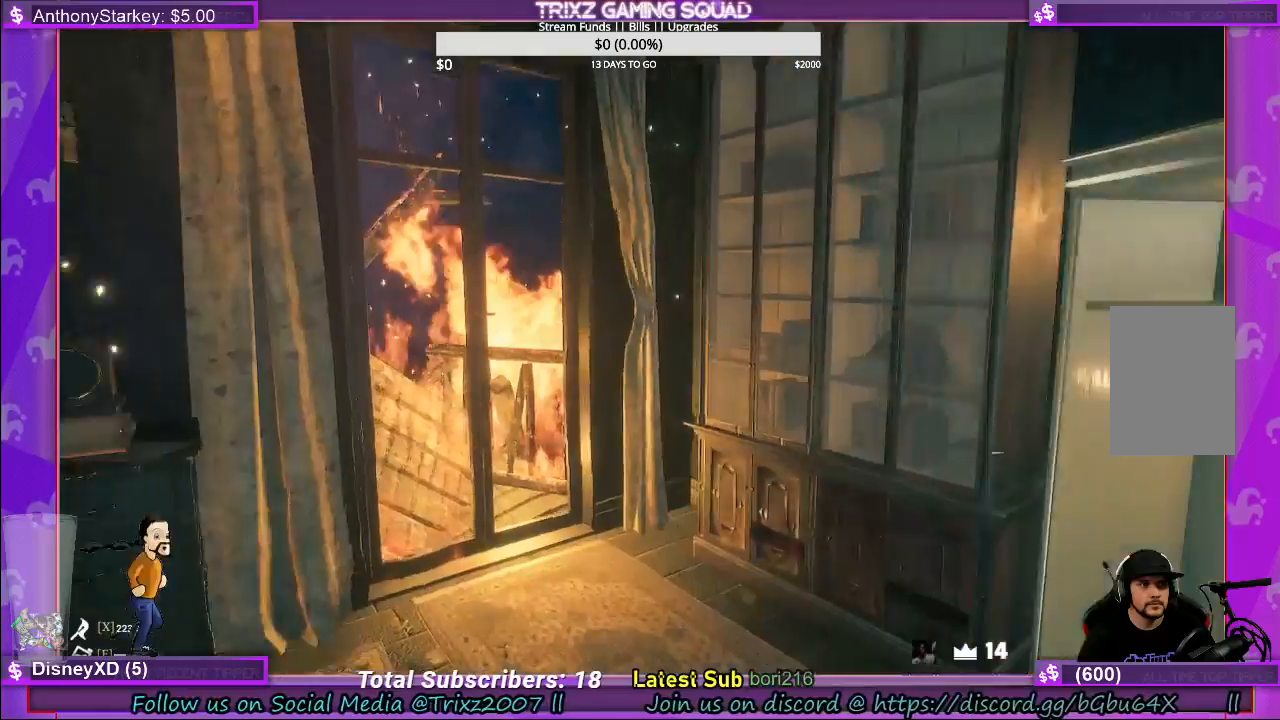
{"keys": ["d", "shift", "w"], "mouse": [], "events": [[34, "a", "up"], [300, "shift", "up"], [334, "w", "up"], [434, "d", "down"], [484, "w", "down"], [500, "shift", "down"]]}
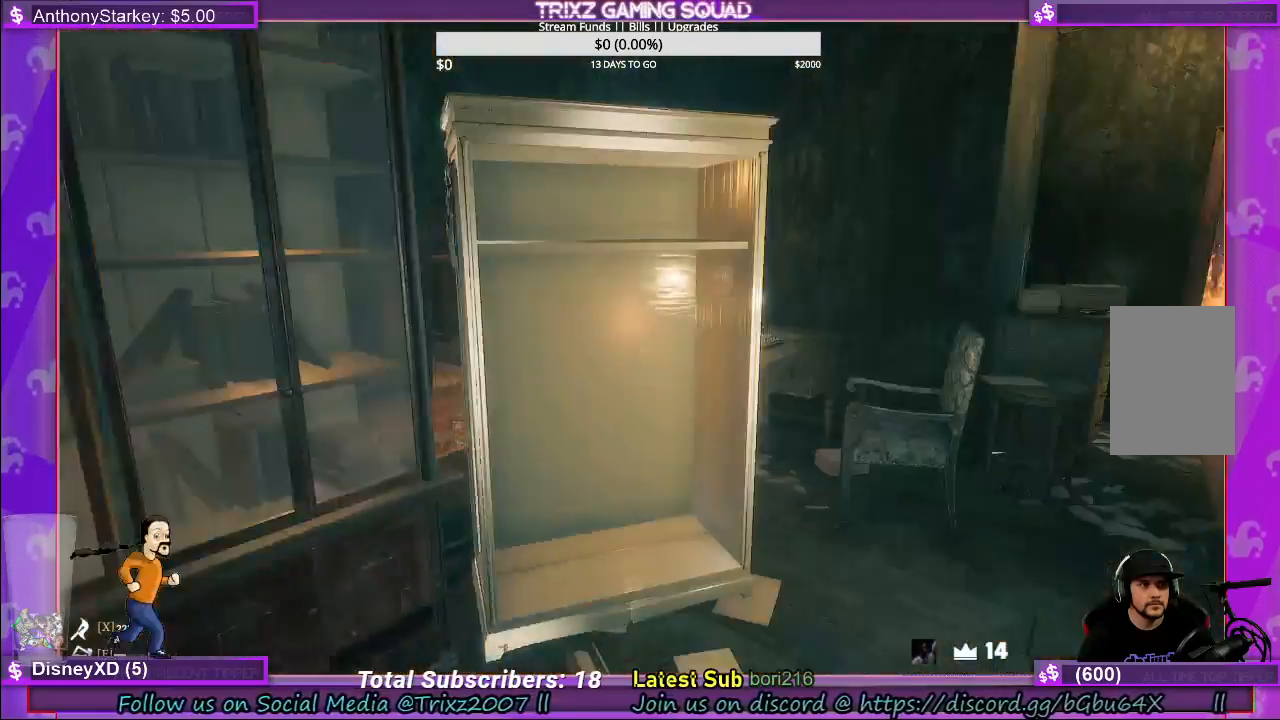
{"keys": [], "mouse": ["left"]}
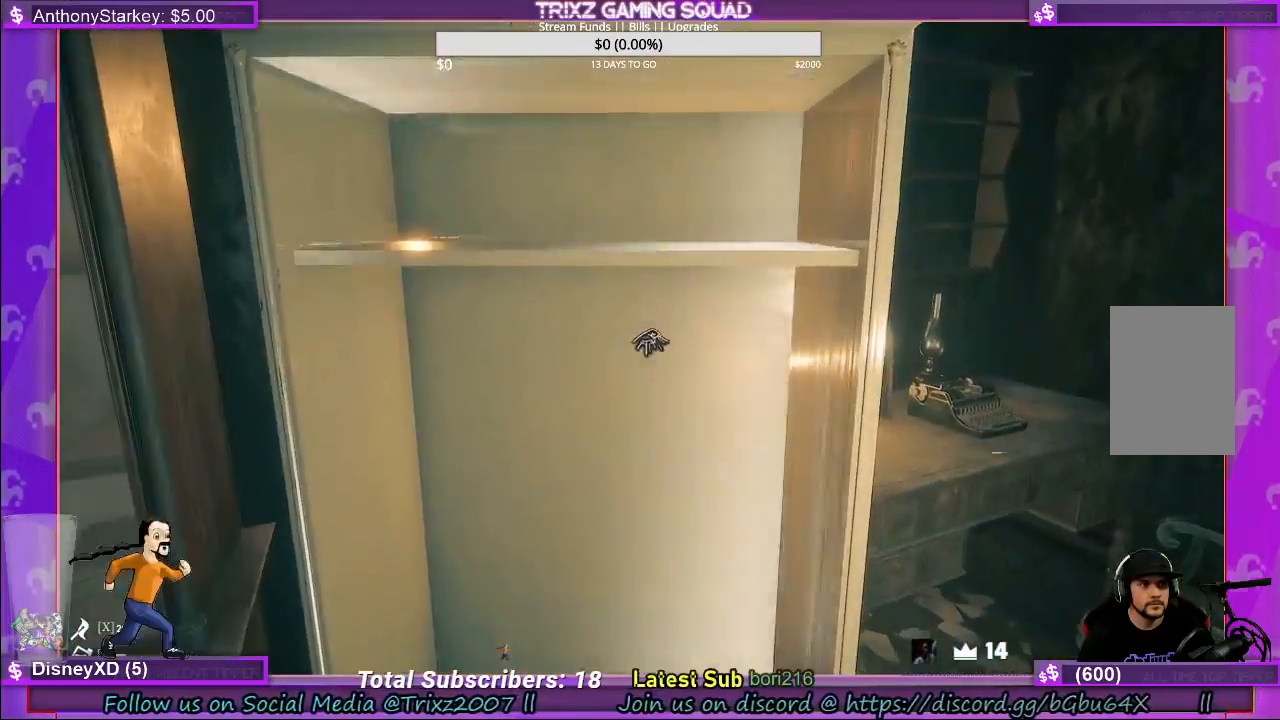
{"keys": [], "mouse": ["left"], "events": [[50, "mouse_left", "up"], [117, "mouse_left", "down"], [217, "mouse_left", "up"], [300, "mouse_left", "down"], [400, "mouse_left", "up"], [450, "mouse_left", "down"]]}
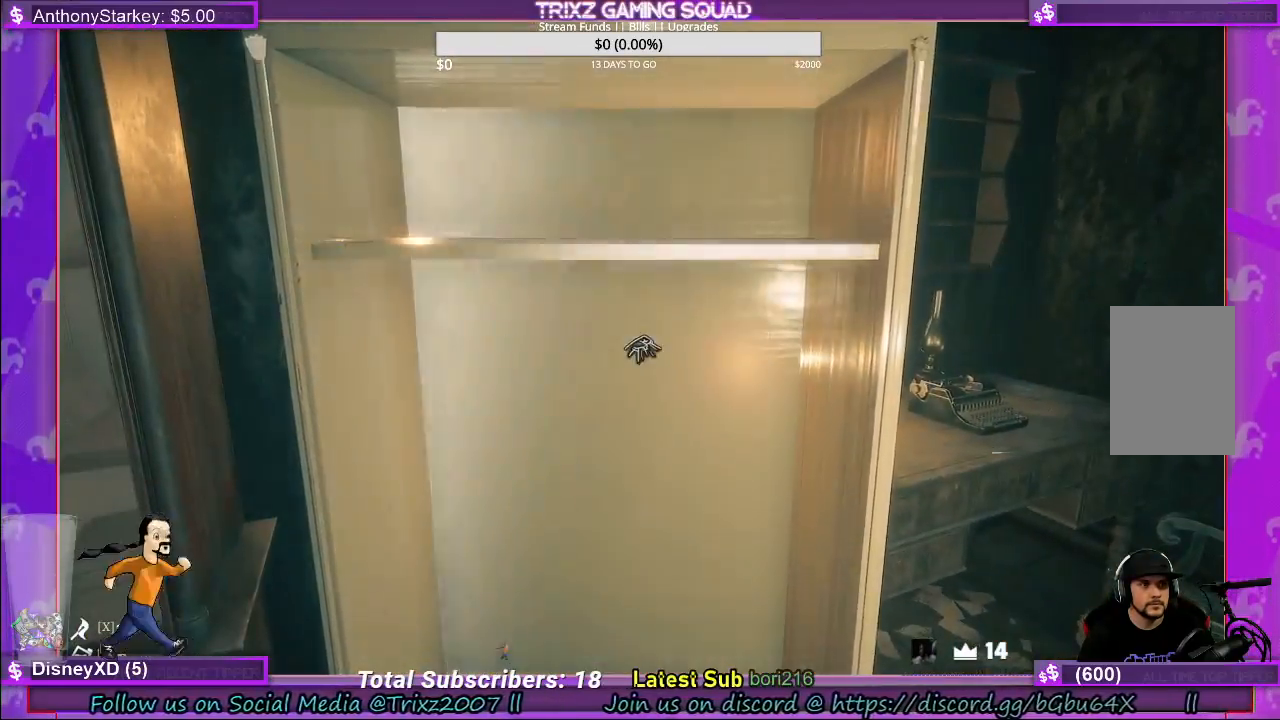
{"keys": ["d", "s"], "mouse": ["left"], "events": [[50, "s", "down"], [317, "d", "down"]]}
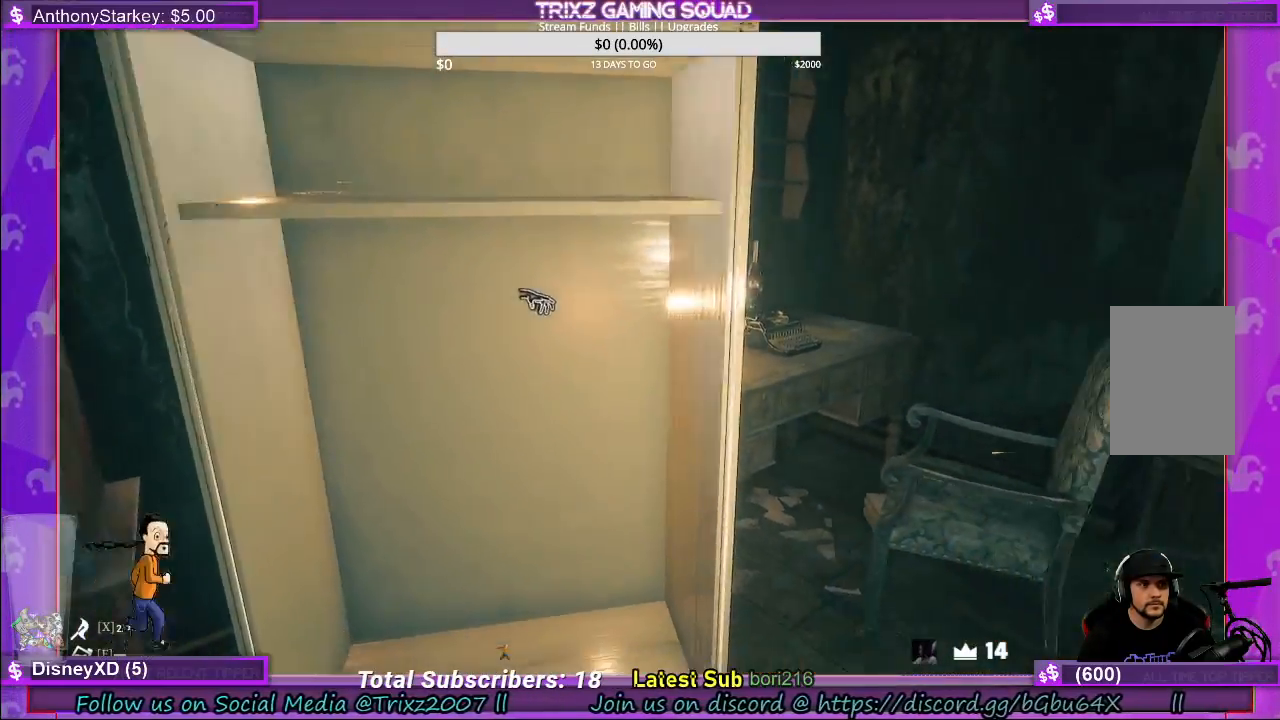
{"keys": ["d", "s"], "mouse": ["left", "right"], "events": [[300, "mouse_right", "down"]]}